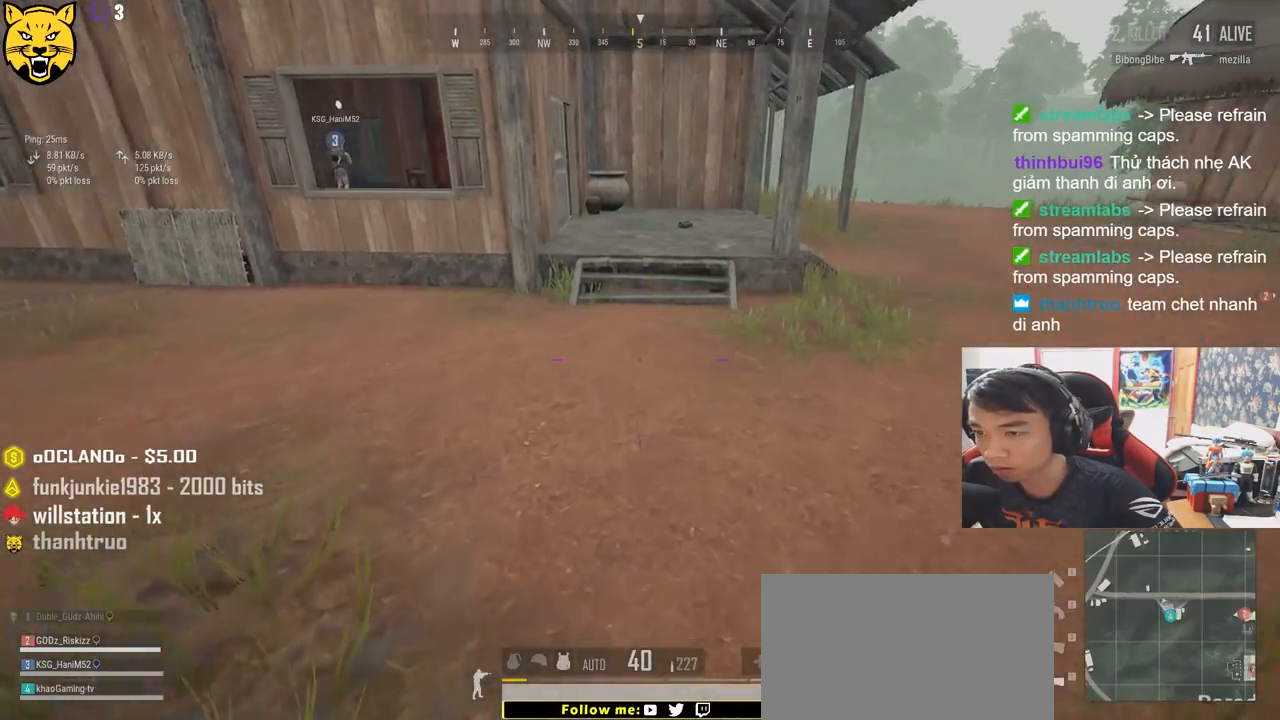
Gameplay with keyboard and mouse; each line is a JSON object with the keys and mouse buttons held at the frame after it. "events" lists presses ("down") and releases ("up") of "a", "c", "ctrl", "d", "e", "f", "q", "r", "s", "shift", "space", "tab", "v", "w", "x", "z", "mouse_left", "mouse_wheel", "mouse_right" and "mouse_mb4" between this image and that frame as [ms after this image, input, new state], when the widget could be followed in between. "mouse_left", "mouse_wheel", "mouse_right", "mouse_mb4" = the "left", "wheel", "right", "mb4" buttons of the "mouse" list. No other keys are recorded. "wheel" means that the mouse wheel is clicked or scrolled. Mouse movement is not recorded.
{"keys": ["shift", "w"], "mouse": [], "events": [[33, "shift", "down"], [366, "r", "down"], [433, "r", "up"]]}
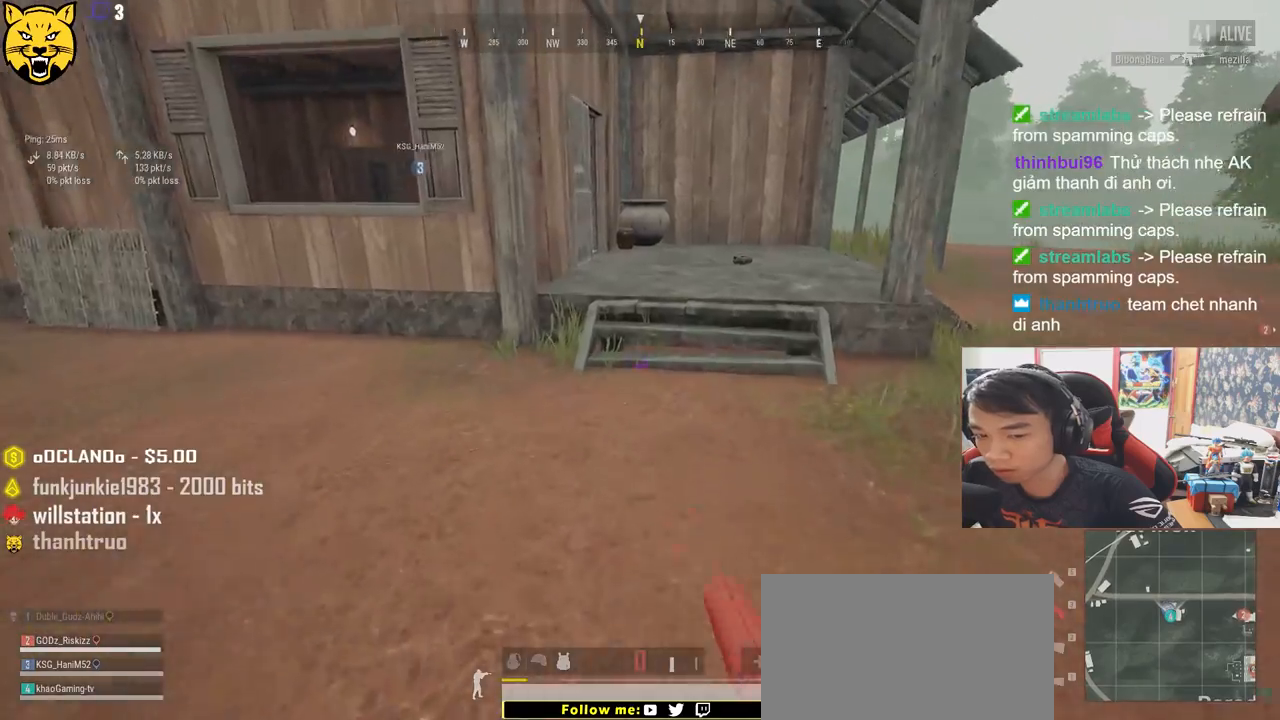
{"keys": ["shift", "w"], "mouse": [], "events": [[33, "r", "down"], [83, "r", "up"], [166, "r", "down"], [250, "r", "up"]]}
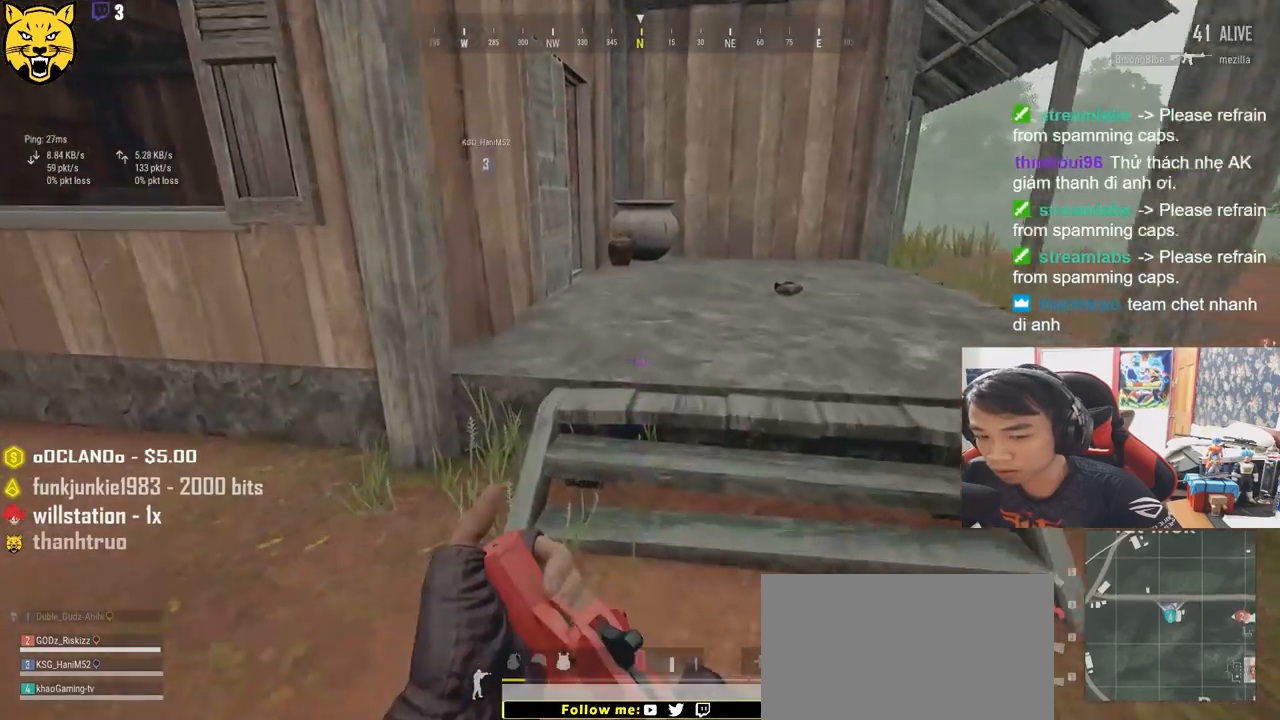
{"keys": ["shift", "w"], "mouse": [], "events": []}
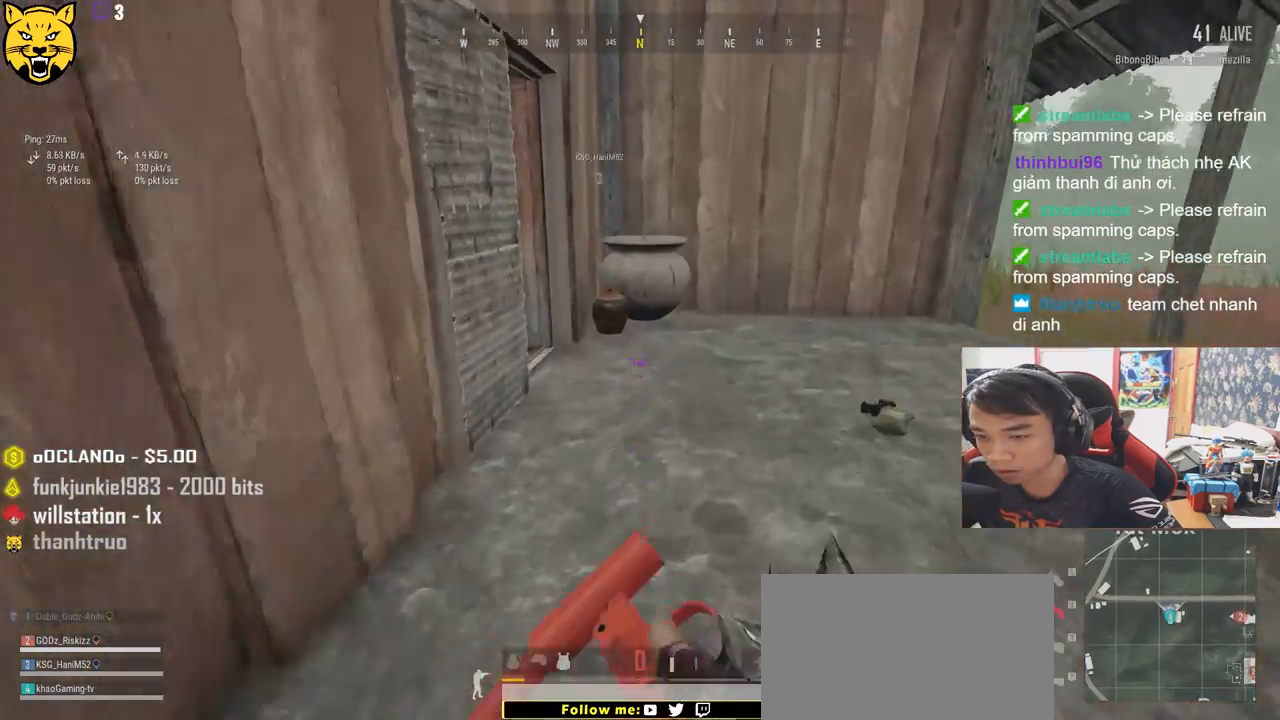
{"keys": ["shift", "w"], "mouse": [], "events": [[133, "d", "down"], [200, "d", "up"]]}
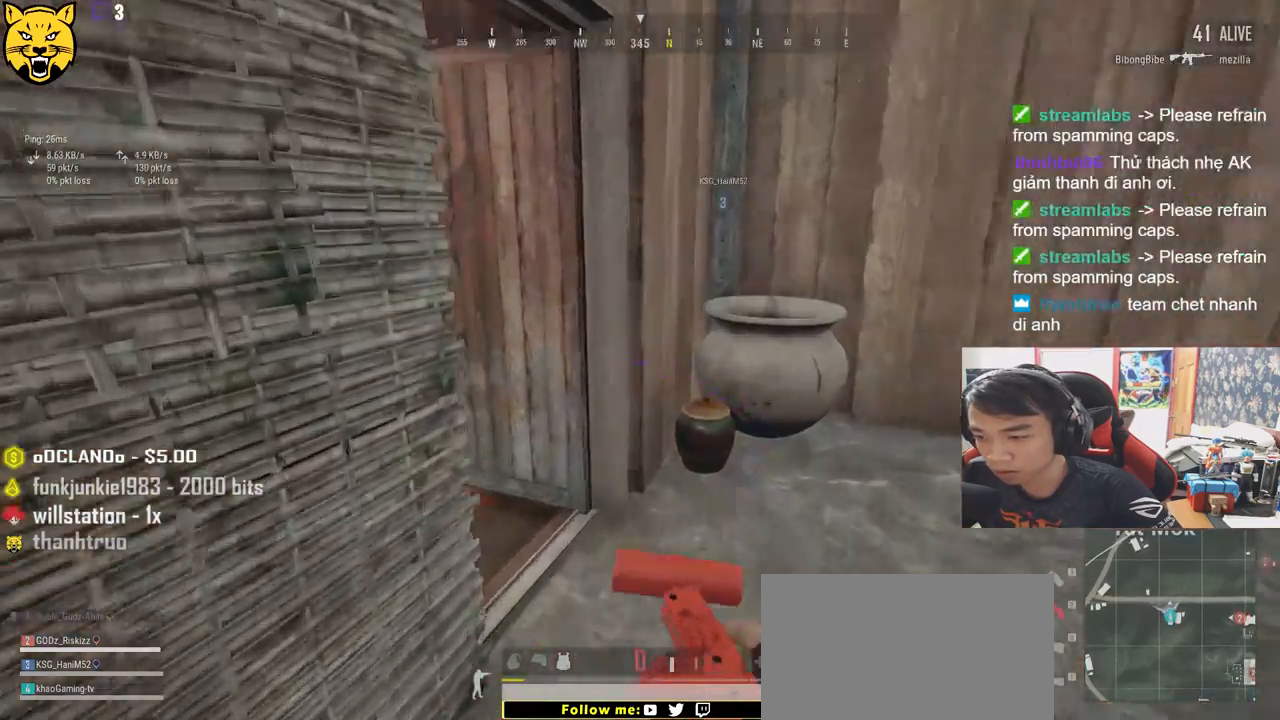
{"keys": ["a", "w"], "mouse": [], "events": [[166, "shift", "up"], [416, "a", "down"]]}
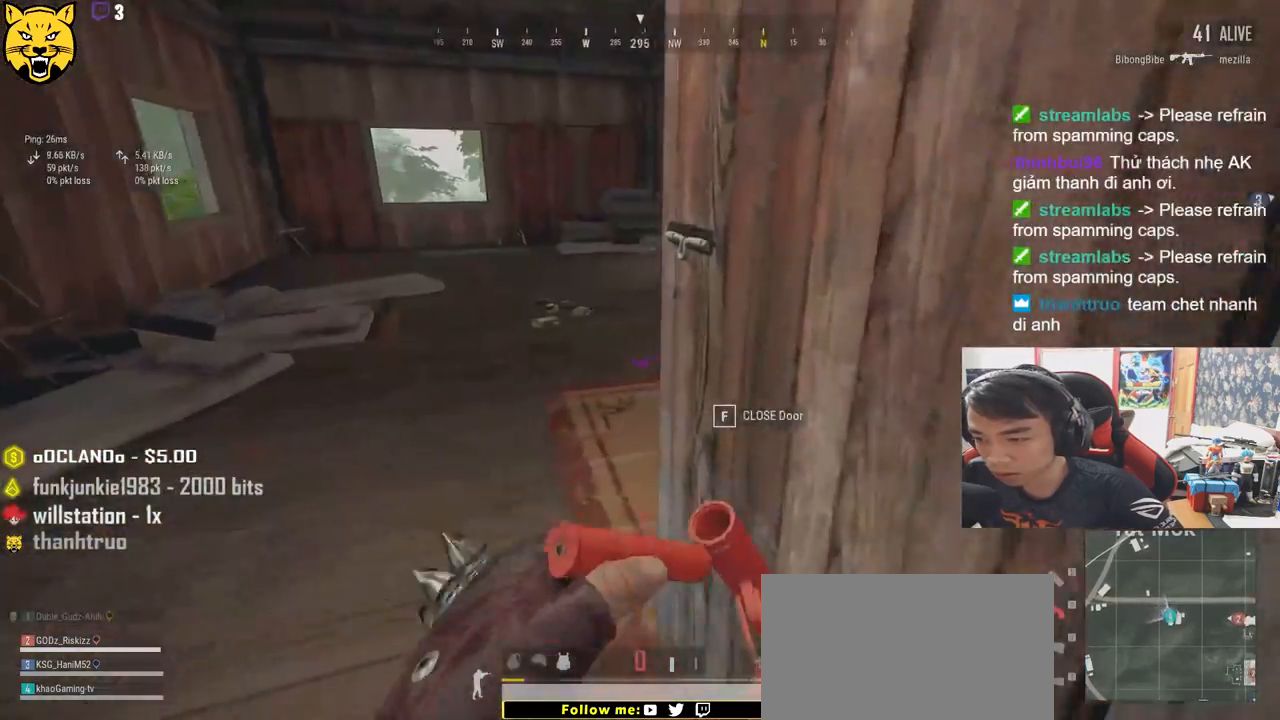
{"keys": ["w"], "mouse": [], "events": [[333, "a", "up"]]}
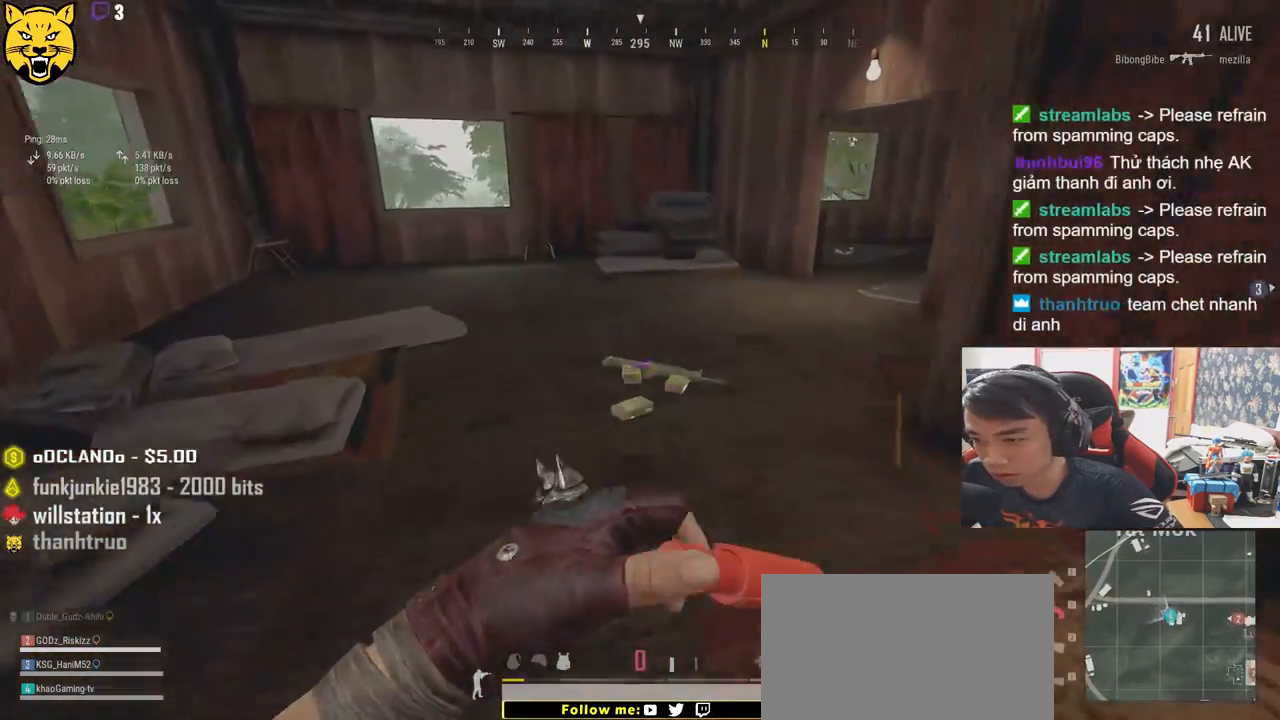
{"keys": ["shift", "w"], "mouse": [], "events": [[66, "shift", "down"]]}
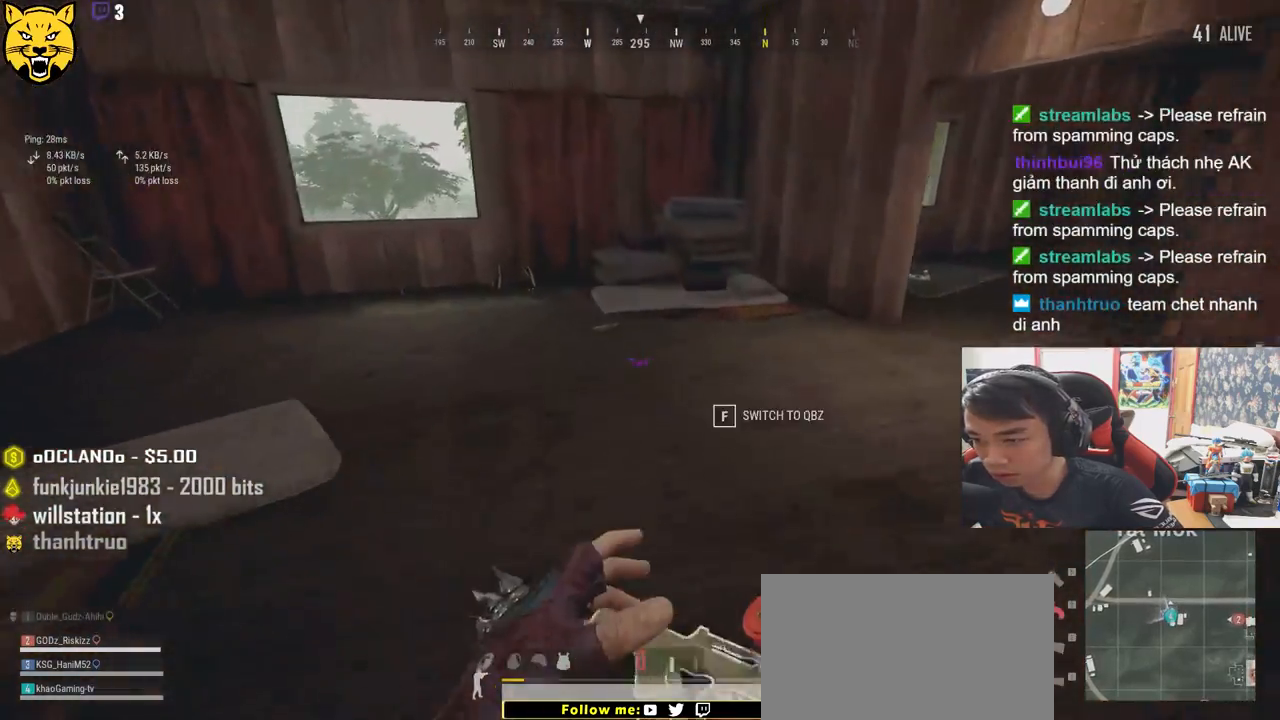
{"keys": ["d", "w"], "mouse": [], "events": [[400, "shift", "up"], [416, "d", "down"]]}
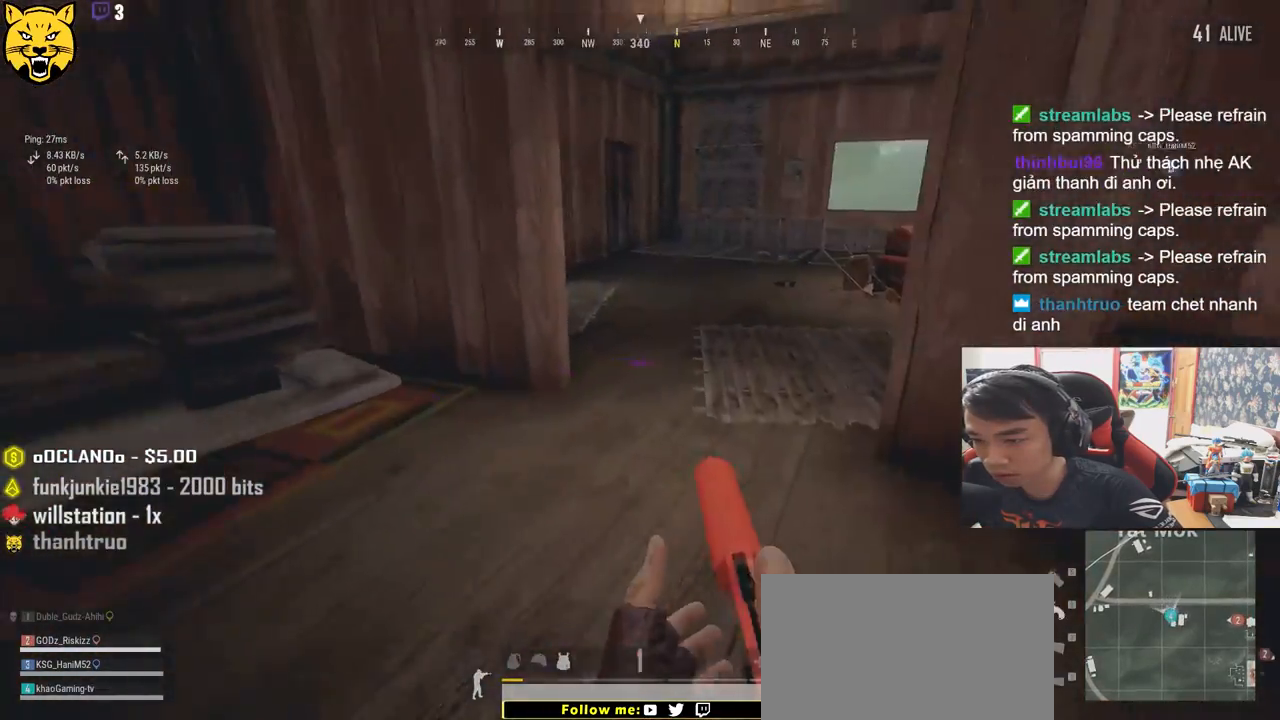
{"keys": ["w"], "mouse": [], "events": [[200, "d", "up"]]}
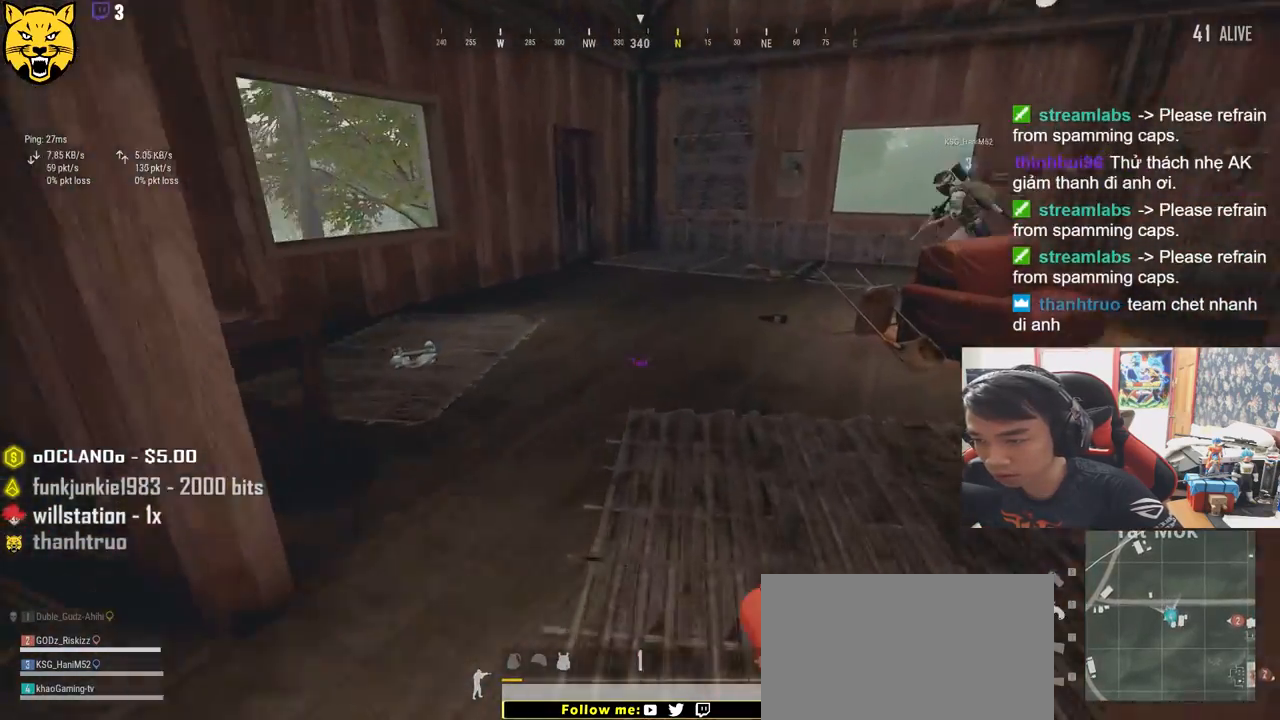
{"keys": ["d", "w"], "mouse": [], "events": [[483, "d", "down"]]}
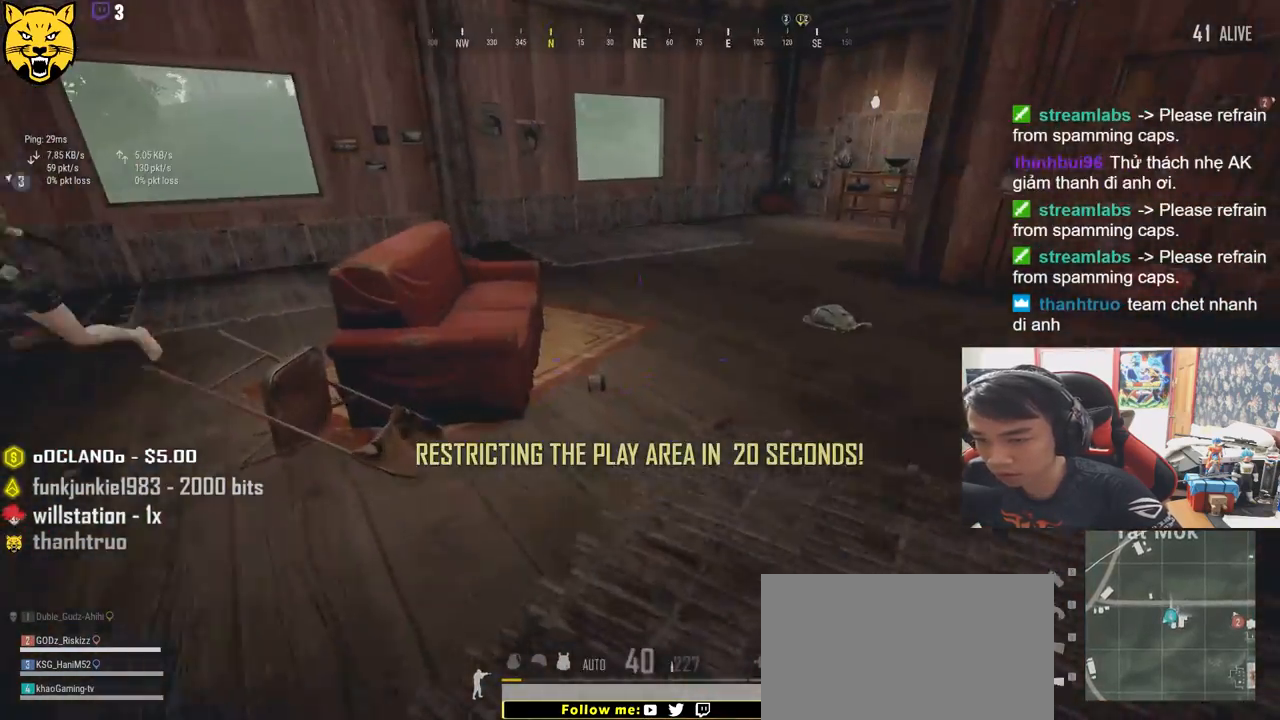
{"keys": ["d", "w"], "mouse": [], "events": []}
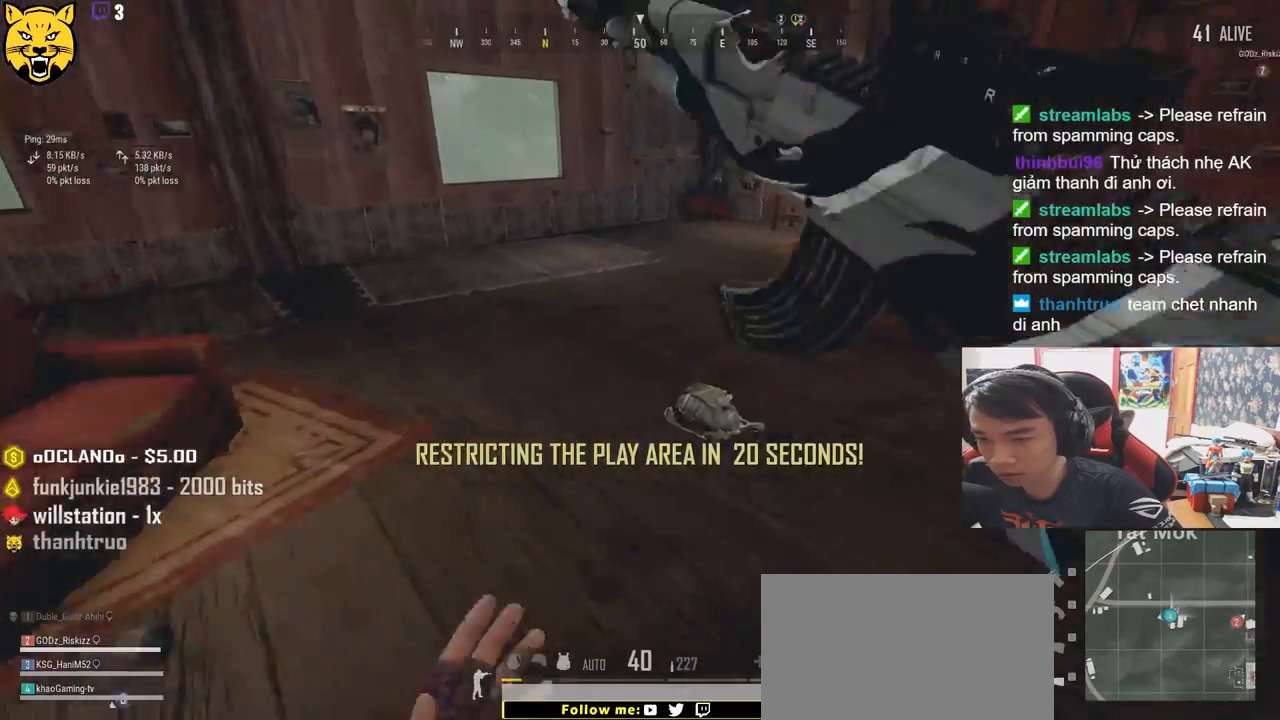
{"keys": ["a", "w"], "mouse": [], "events": [[316, "d", "up"], [366, "a", "down"]]}
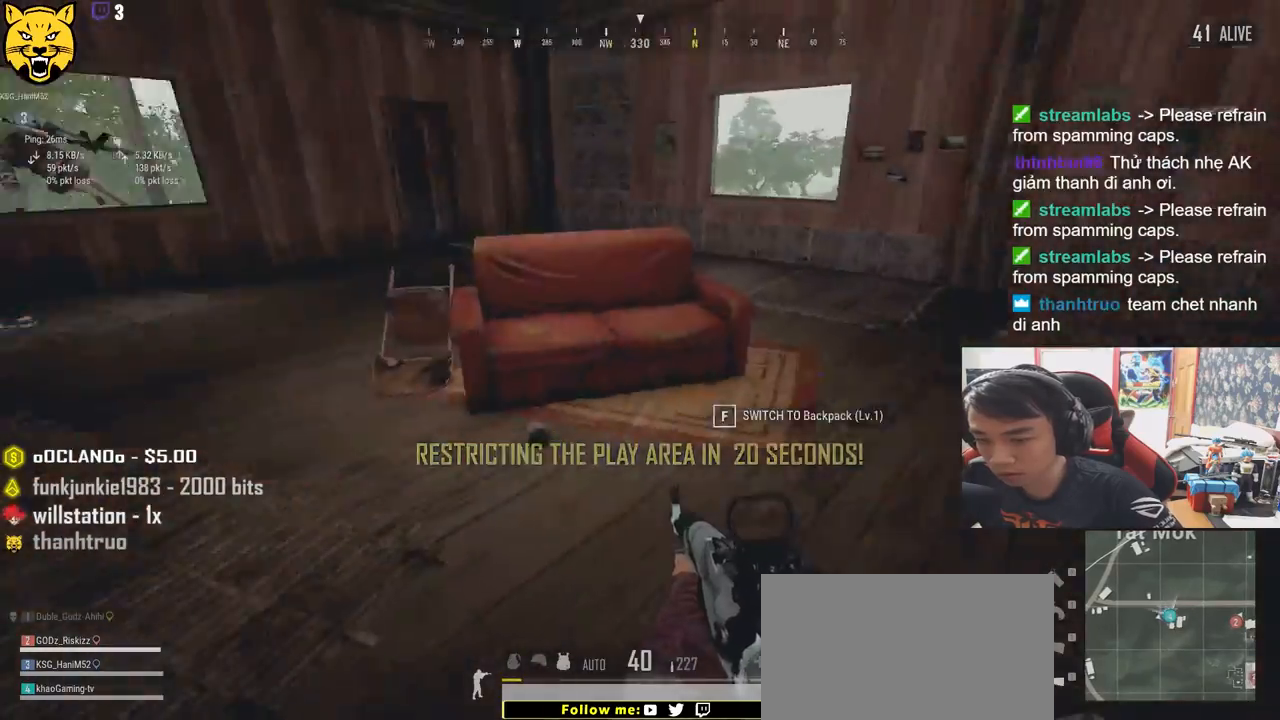
{"keys": ["w"], "mouse": [], "events": [[350, "a", "up"]]}
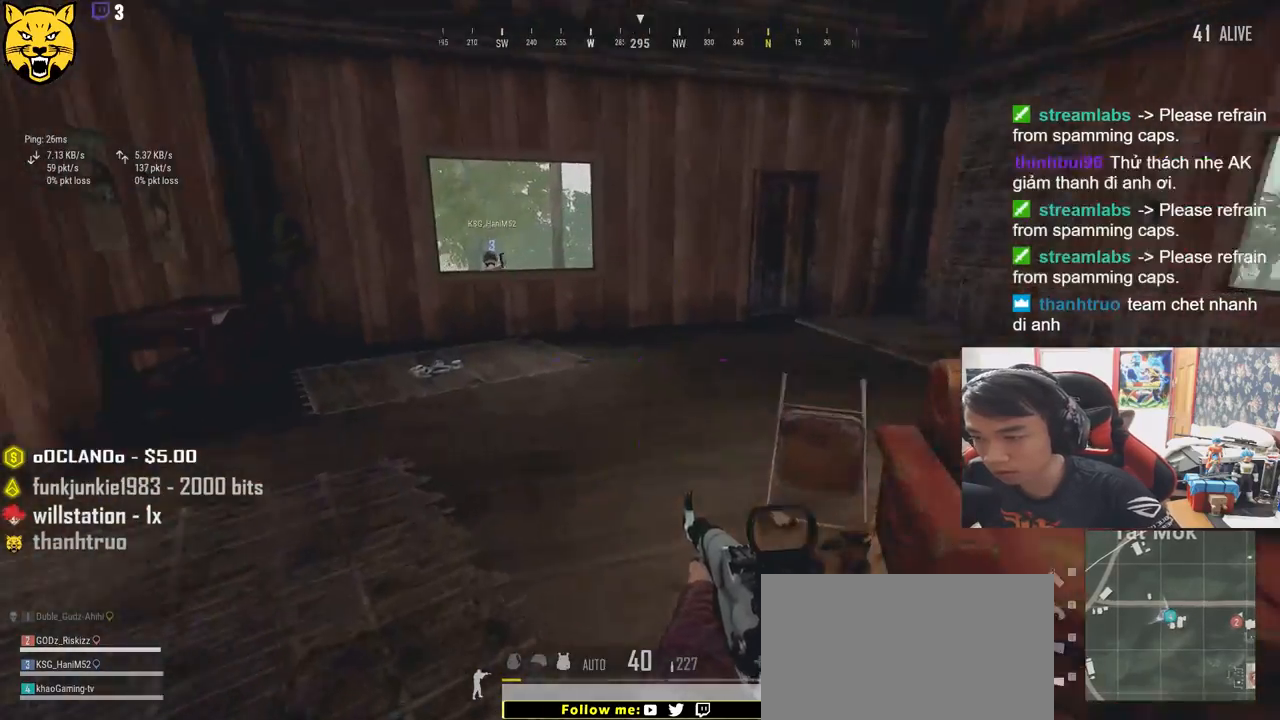
{"keys": ["shift", "w"], "mouse": [], "events": [[33, "shift", "down"]]}
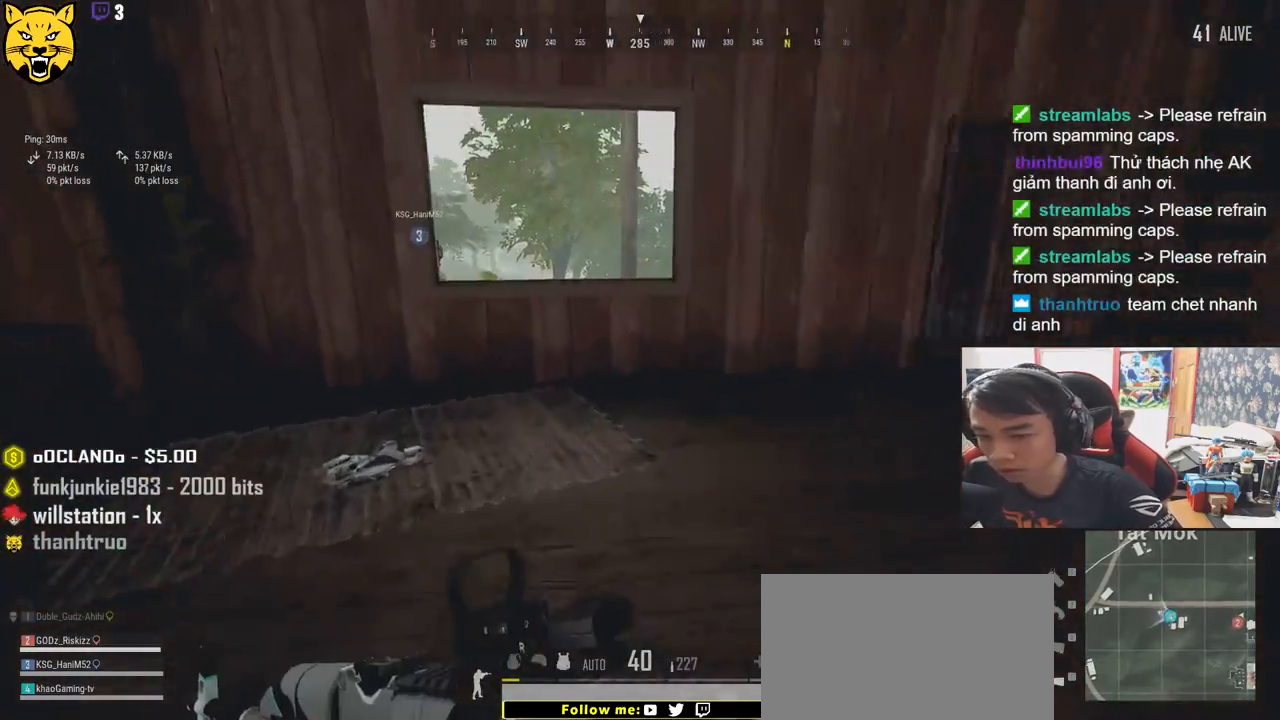
{"keys": ["c", "shift", "w"], "mouse": [], "events": [[450, "c", "down"]]}
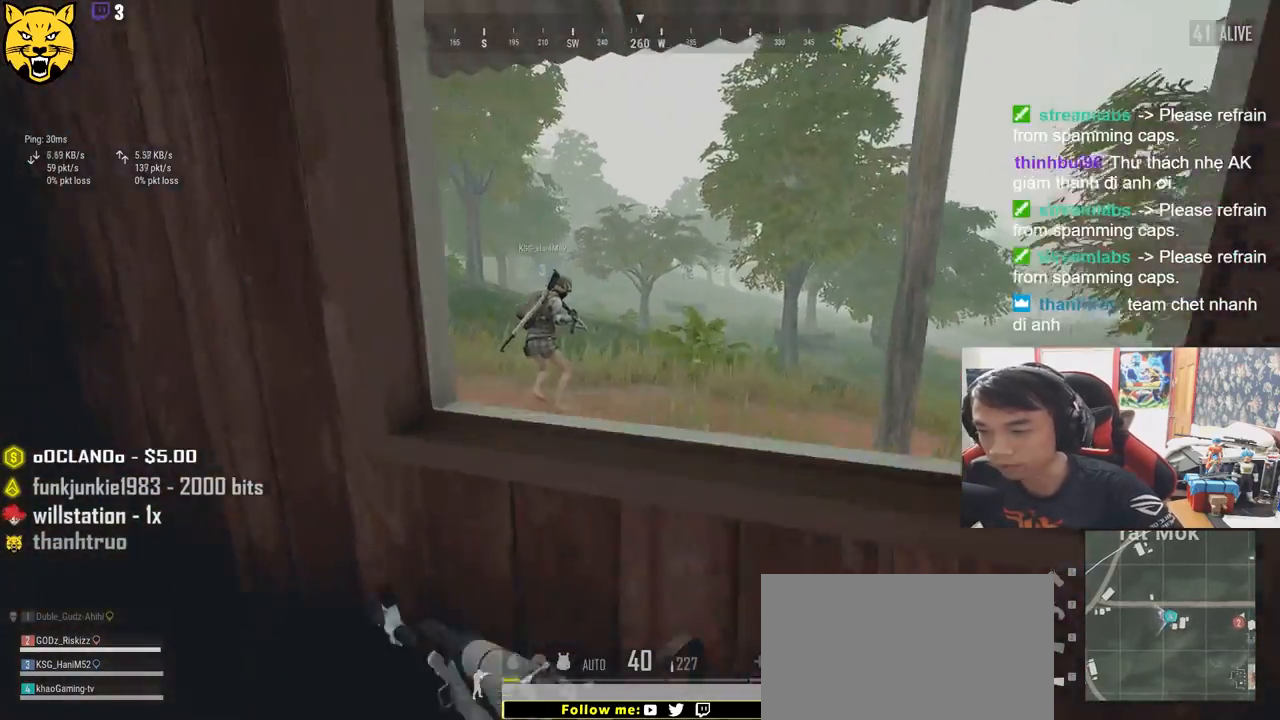
{"keys": ["shift", "w"], "mouse": [], "events": [[66, "c", "up"], [83, "c", "down"], [233, "c", "up"]]}
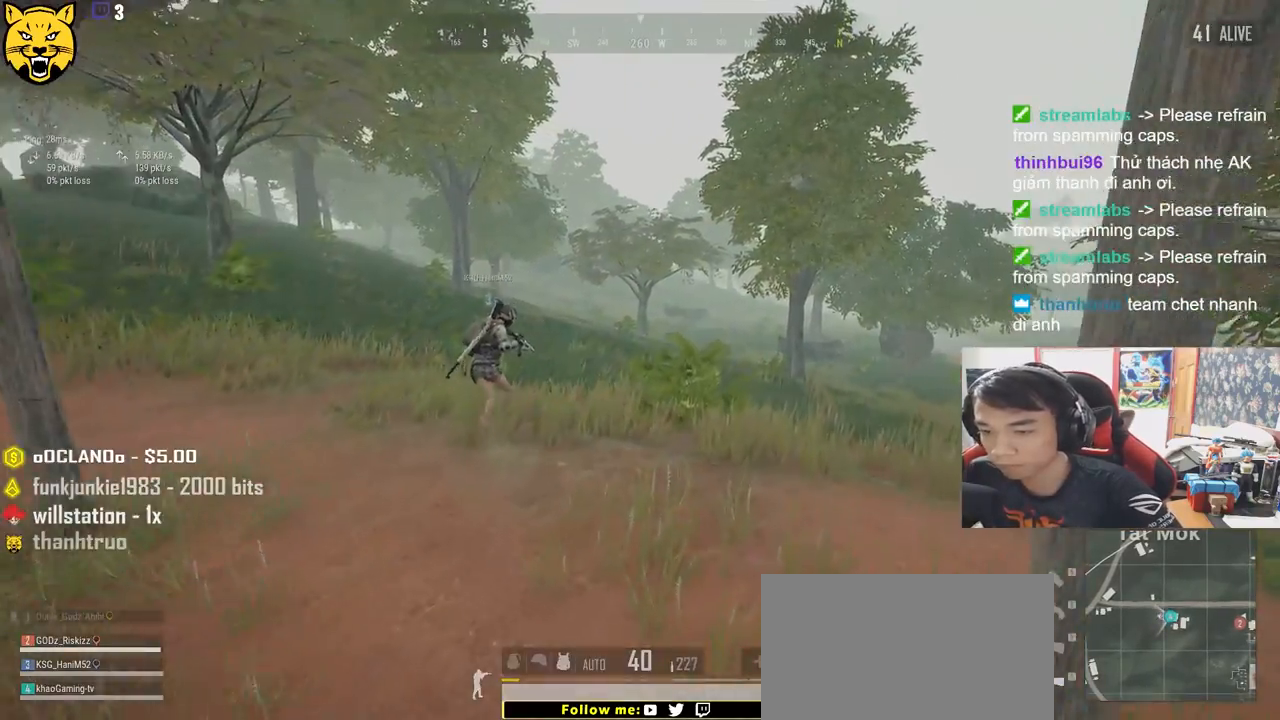
{"keys": ["shift", "w"], "mouse": [], "events": []}
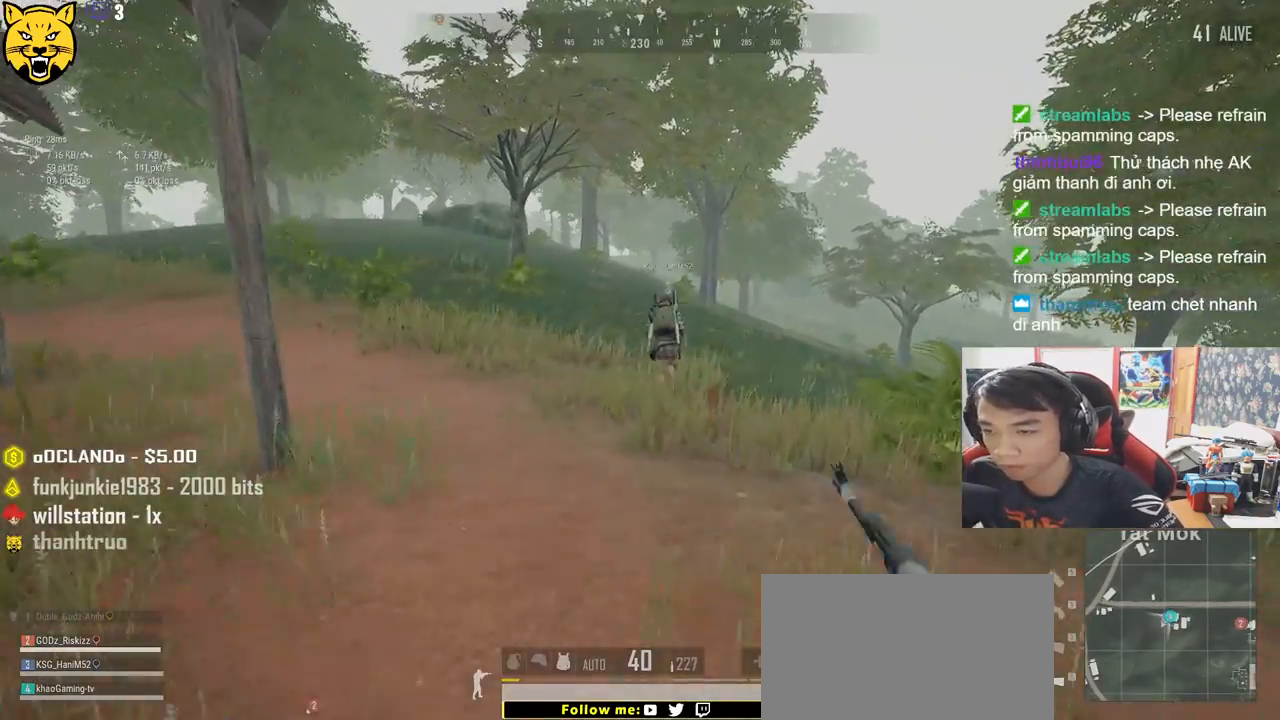
{"keys": ["shift", "w"], "mouse": [], "events": []}
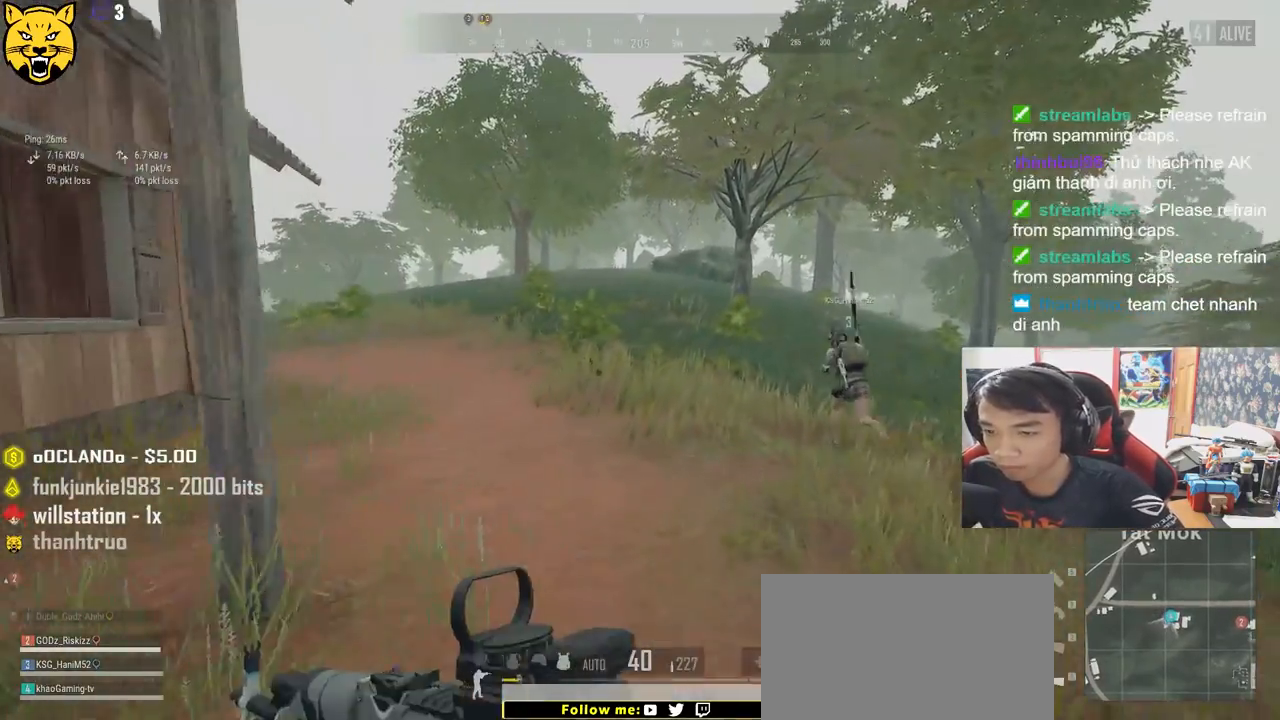
{"keys": ["shift", "w"], "mouse": [], "events": []}
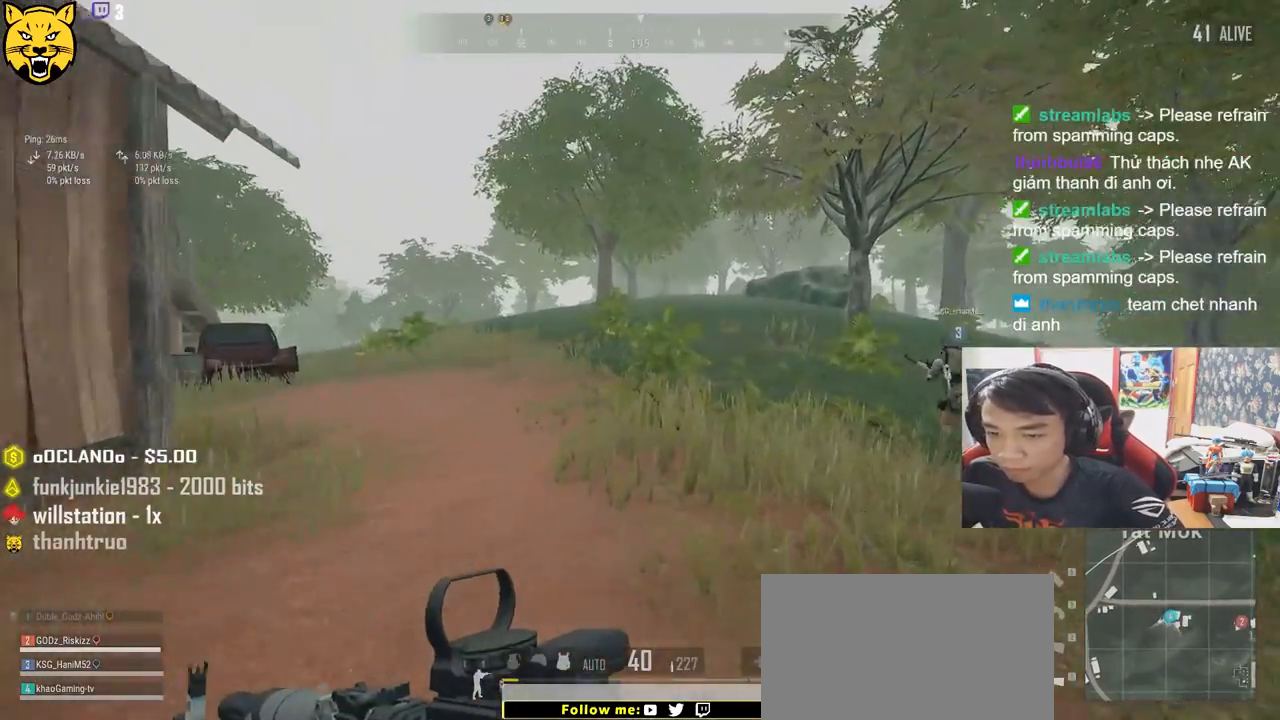
{"keys": ["shift", "w"], "mouse": [], "events": []}
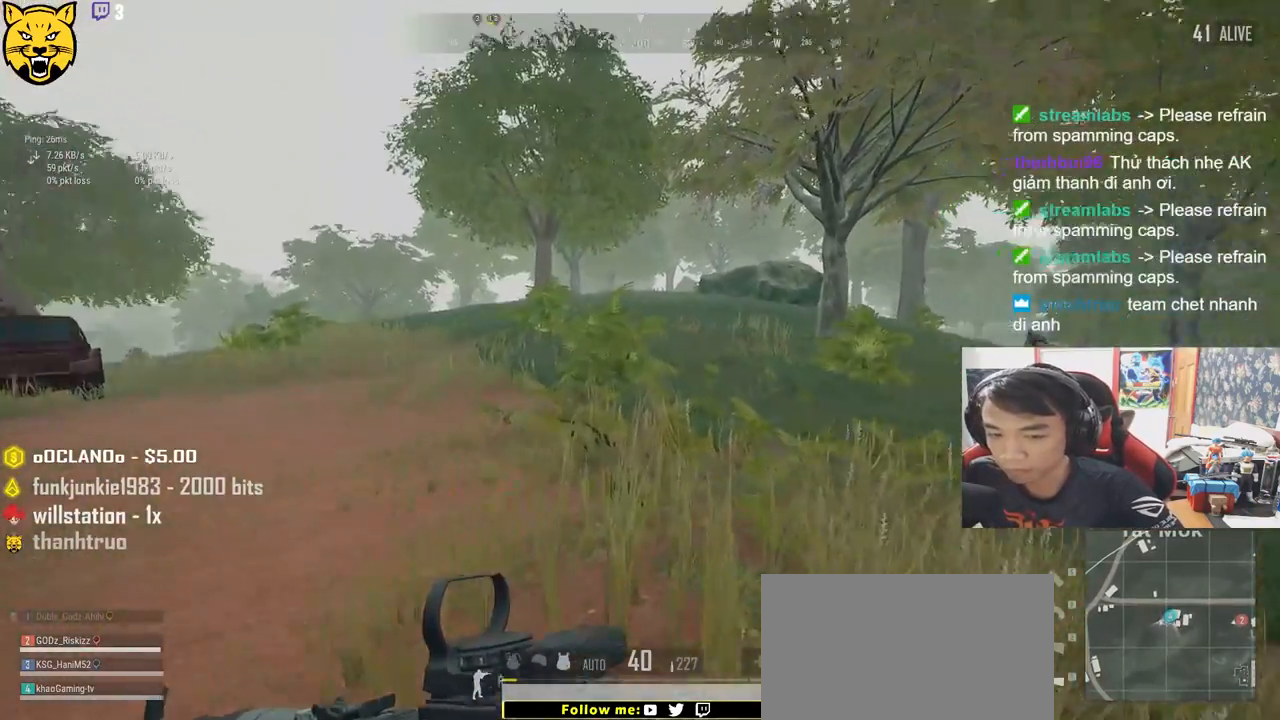
{"keys": ["shift", "w"], "mouse": [], "events": []}
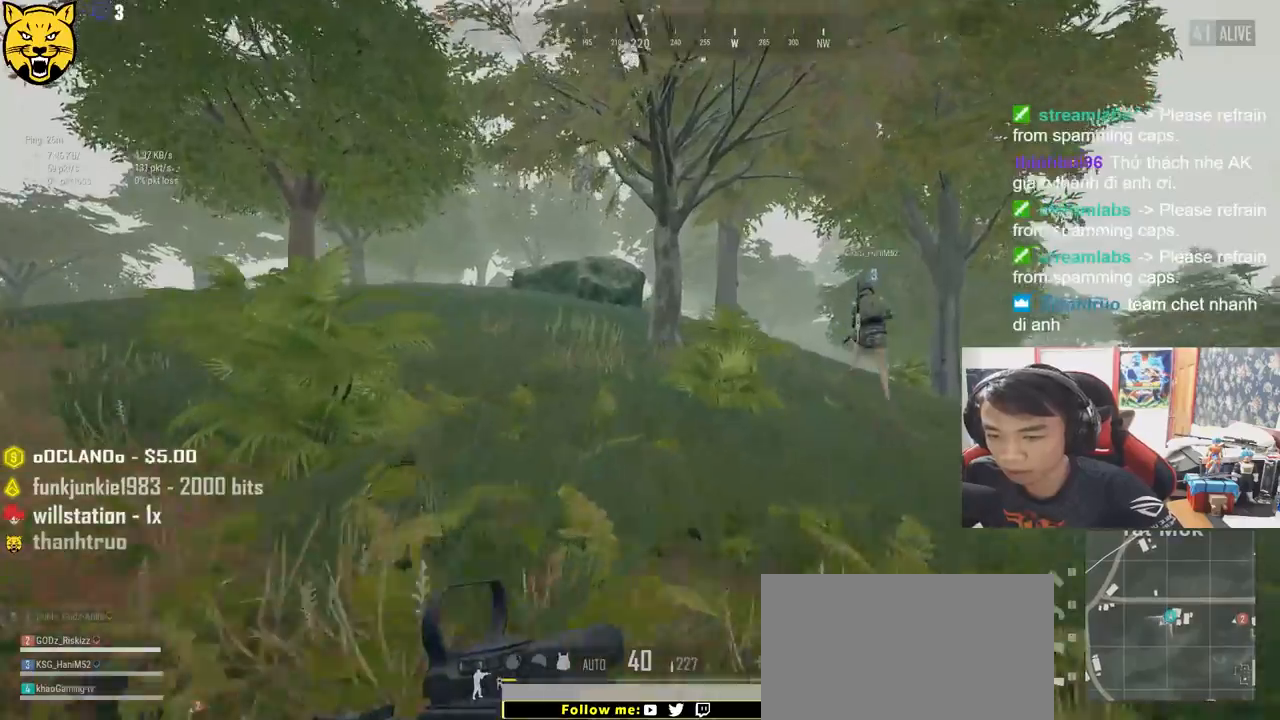
{"keys": ["shift", "w"], "mouse": [], "events": []}
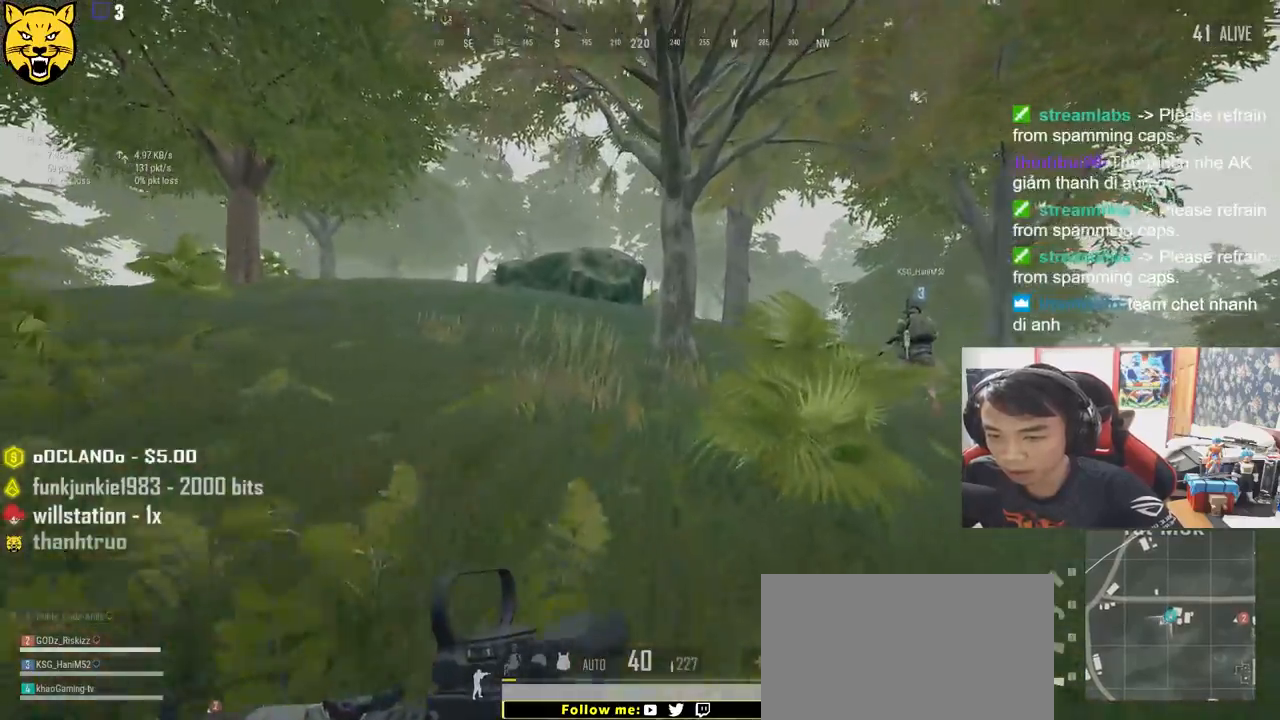
{"keys": ["shift", "w"], "mouse": [], "events": []}
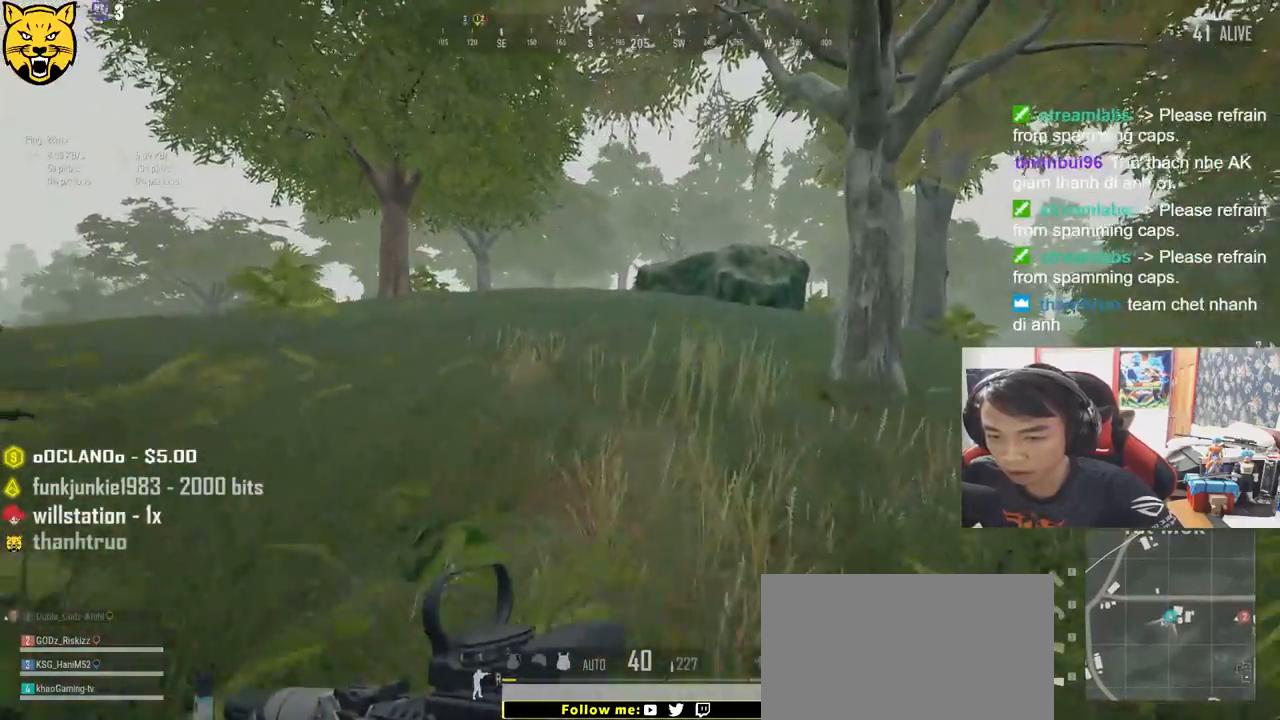
{"keys": ["shift", "space", "w"], "mouse": [], "events": [[316, "space", "down"]]}
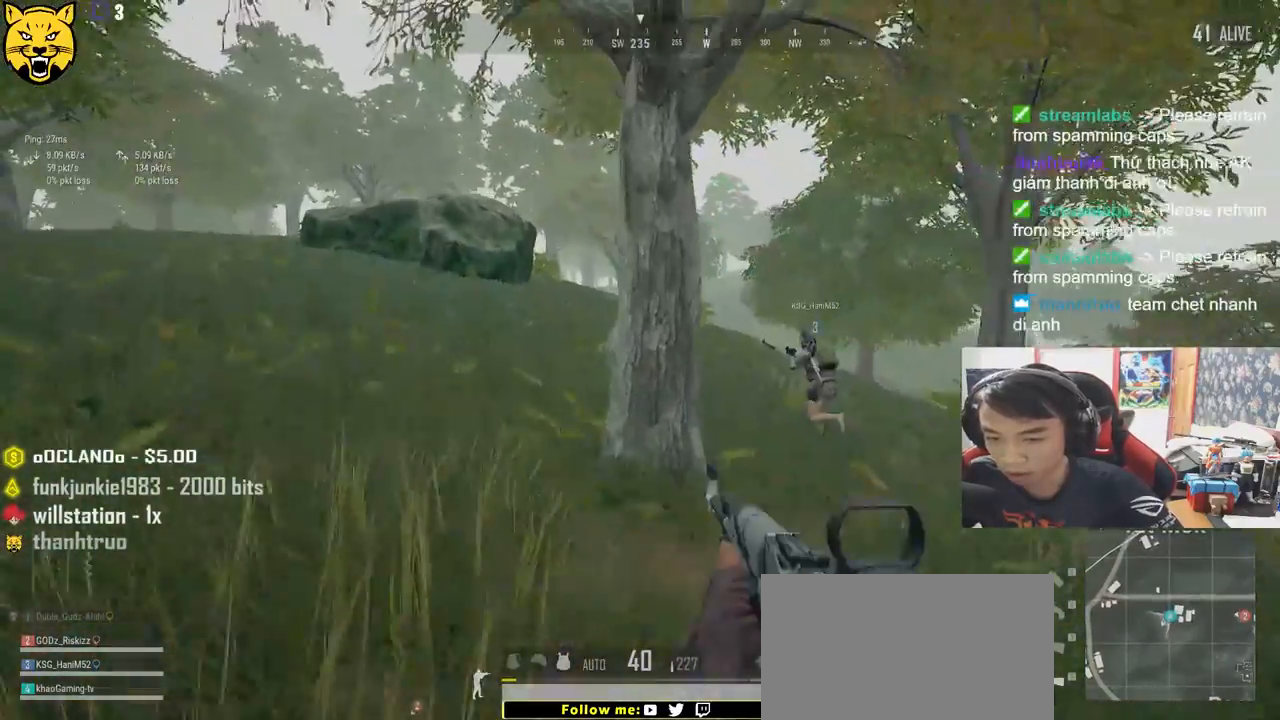
{"keys": ["shift", "w"], "mouse": [], "events": [[33, "space", "up"]]}
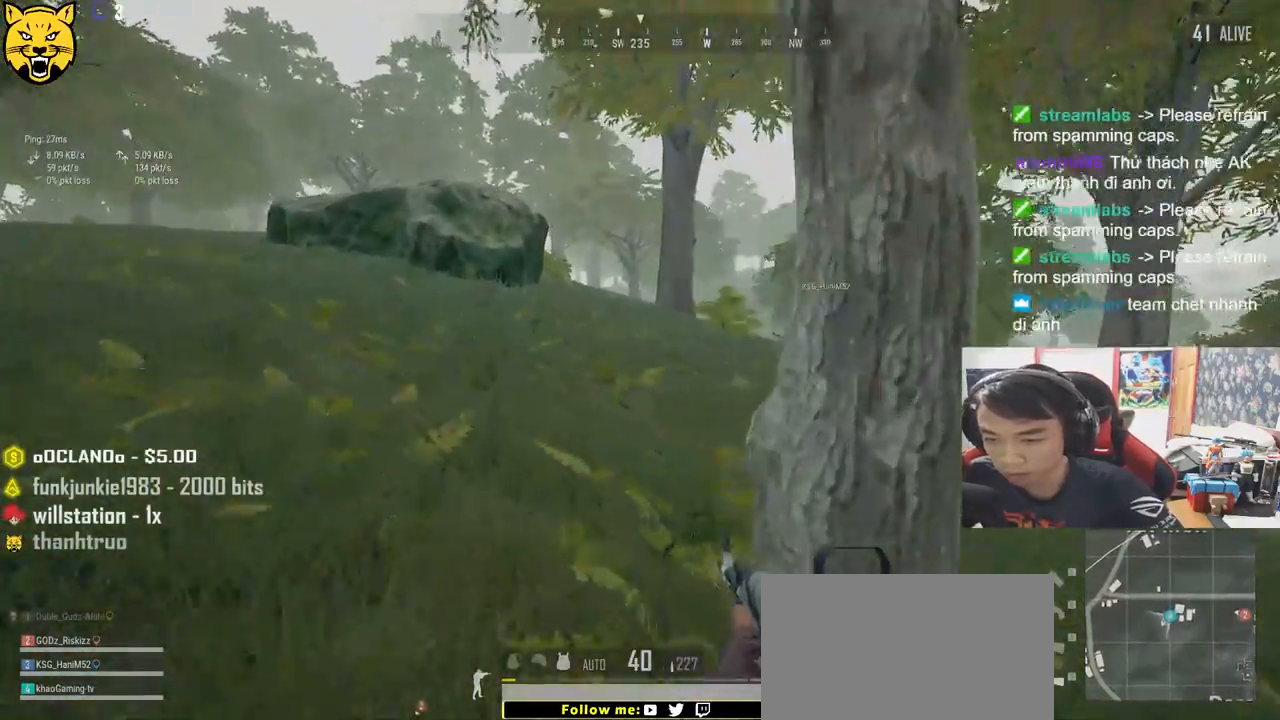
{"keys": ["shift", "w"], "mouse": [], "events": []}
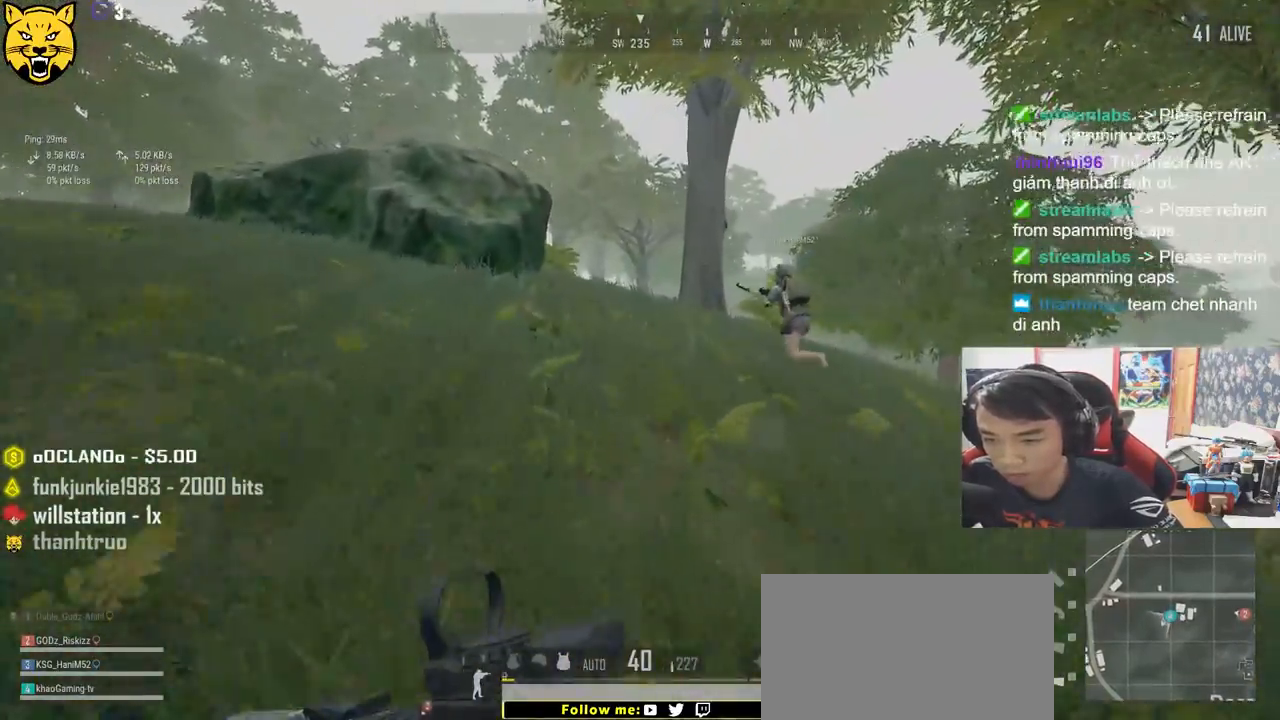
{"keys": ["shift", "w"], "mouse": [], "events": []}
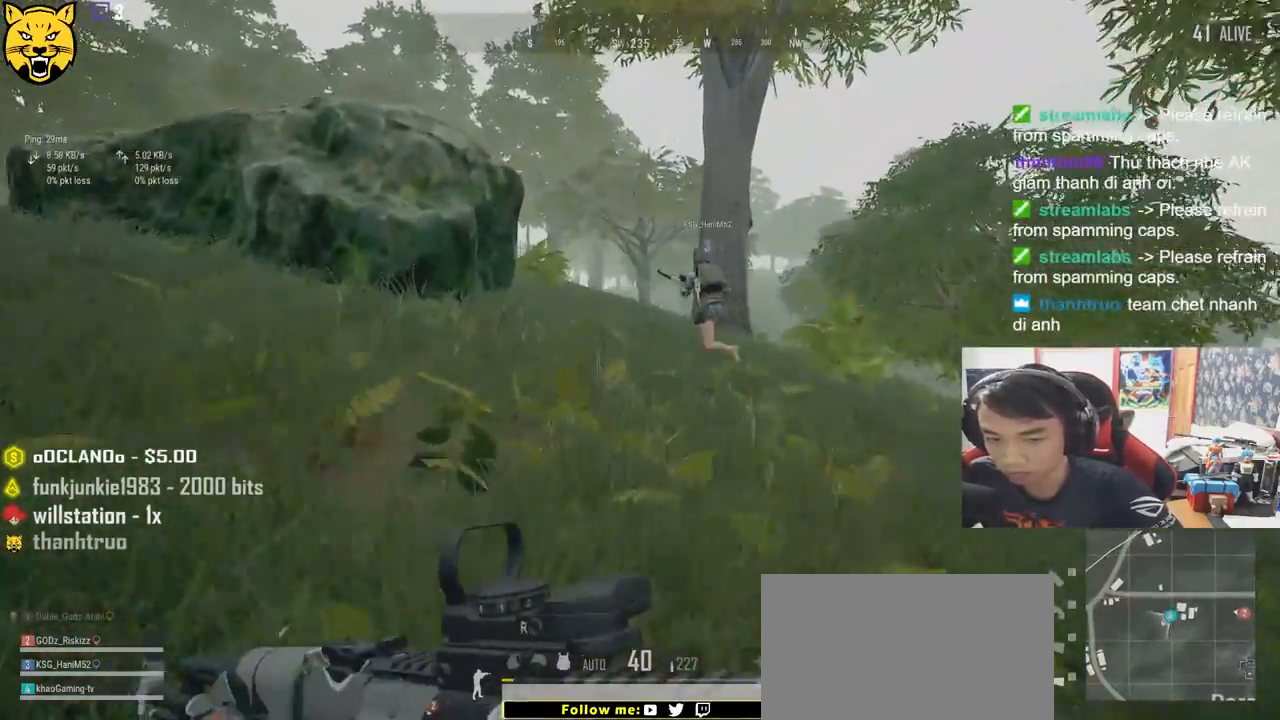
{"keys": ["shift", "w"], "mouse": [], "events": [[200, "space", "down"], [450, "space", "up"]]}
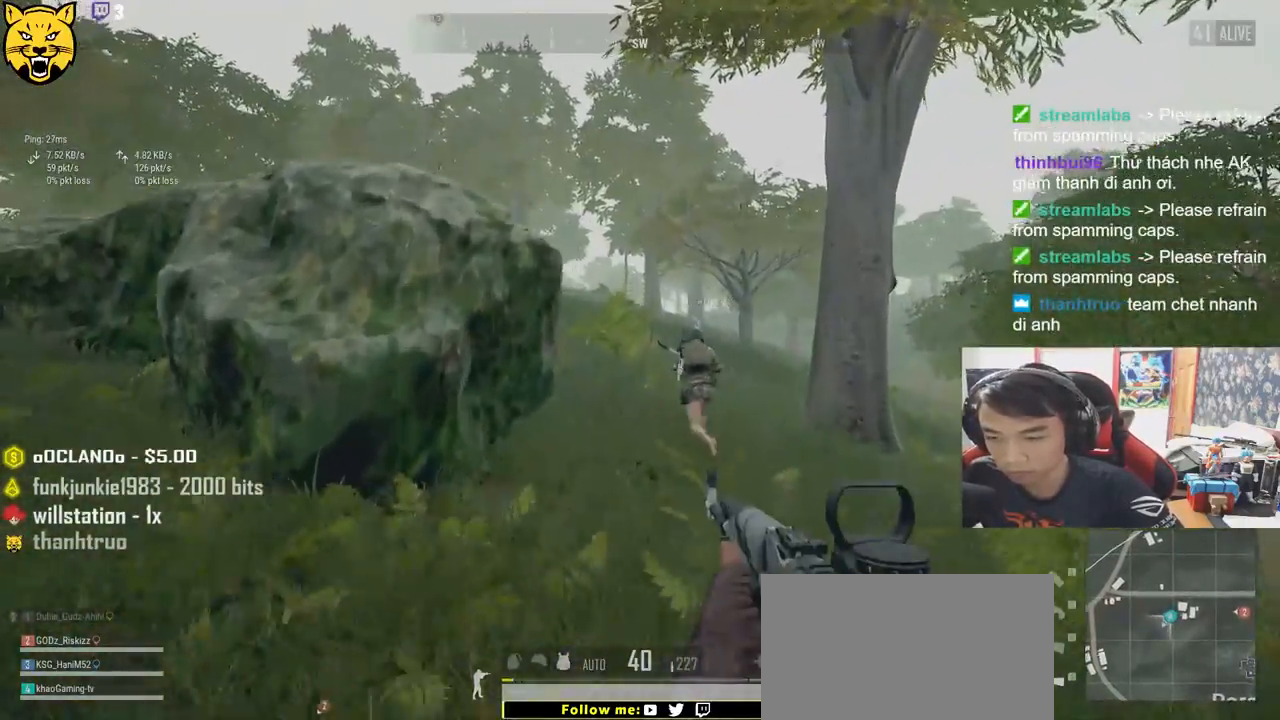
{"keys": ["shift", "w"], "mouse": [], "events": []}
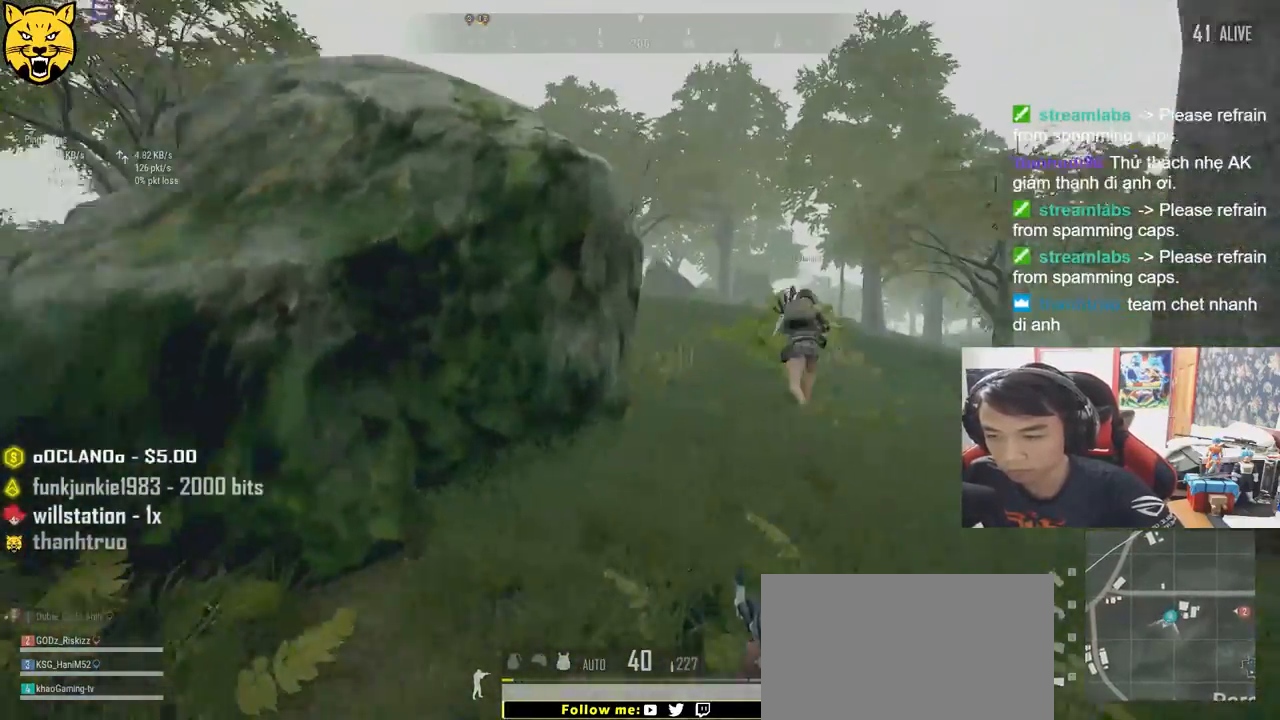
{"keys": ["shift", "w"], "mouse": [], "events": []}
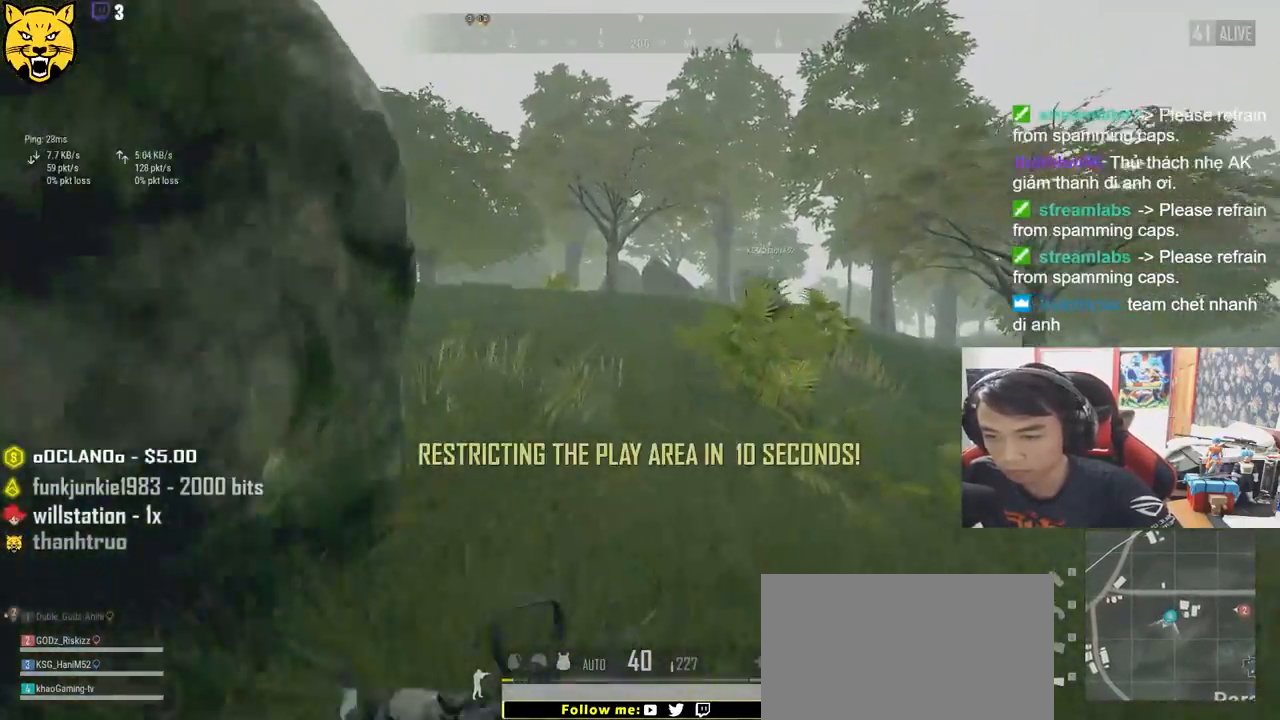
{"keys": ["shift", "w"], "mouse": [], "events": []}